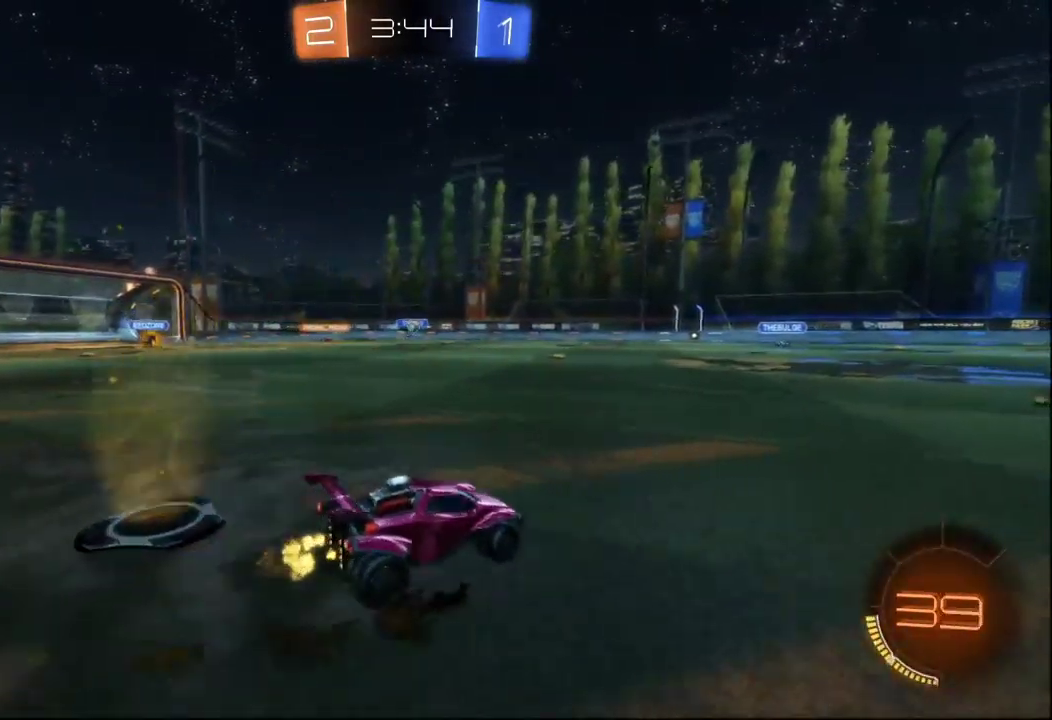
Gameplay with a controller (Xbox layout); each line is a JSON object with the inputs held at the frame after it. "events" lists button and stick changes between this image and that frame as [ms after this image, input, new state], when the widget could be followed in between. Not read: R2.
{"buttons": [], "left_stick": "center", "right_stick": "center", "events": [[434, "left_stick", "center"]]}
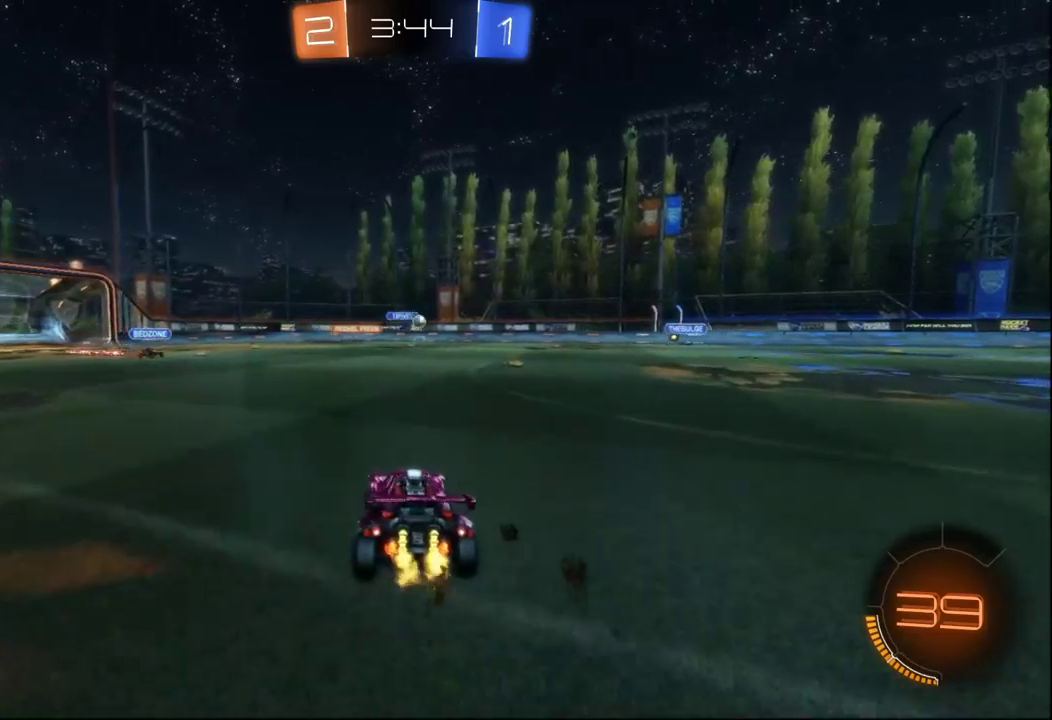
{"buttons": [], "left_stick": "center", "right_stick": "center", "events": [[17, "left_stick", "right"], [217, "left_stick", "center"]]}
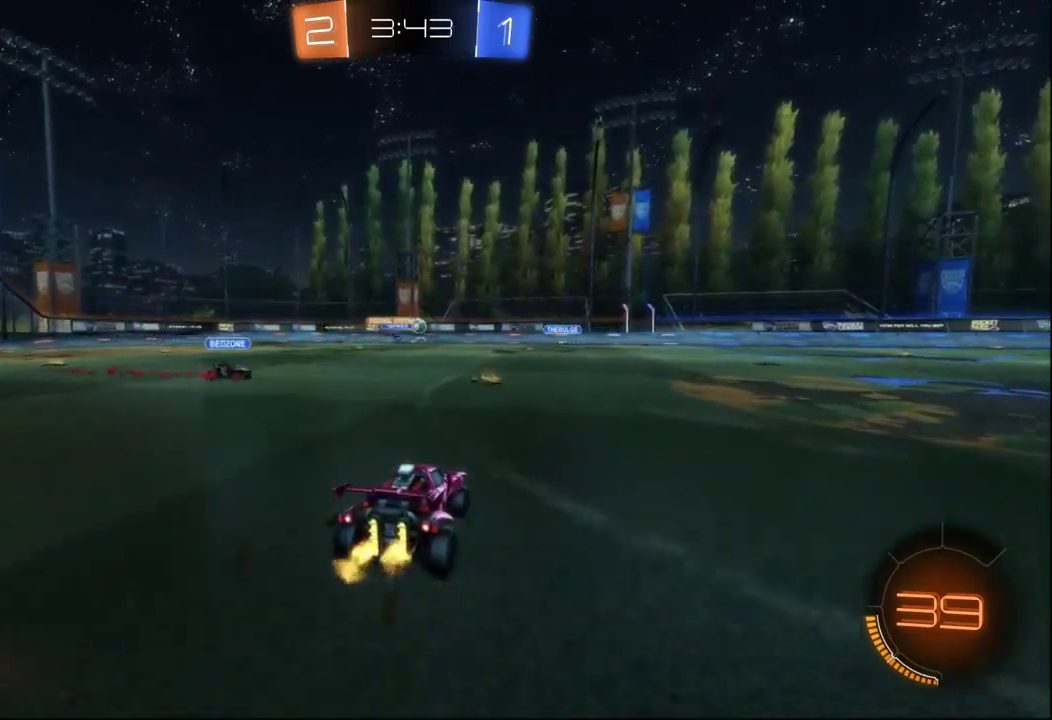
{"buttons": [], "left_stick": "center", "right_stick": "center", "events": []}
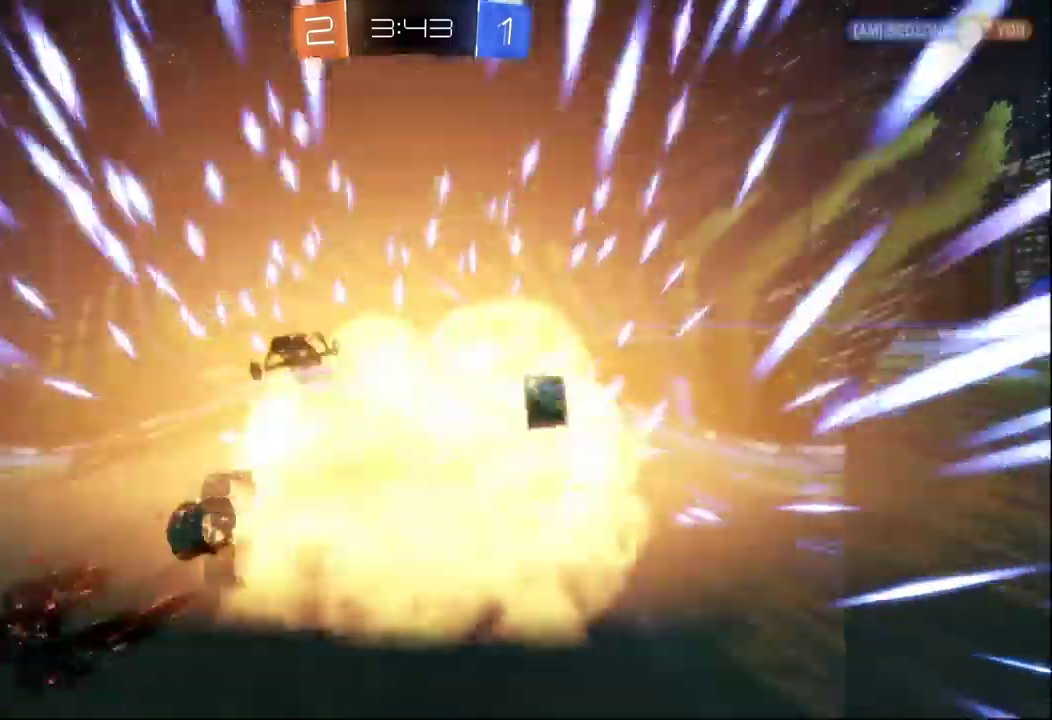
{"buttons": [], "left_stick": "center", "right_stick": "center", "events": []}
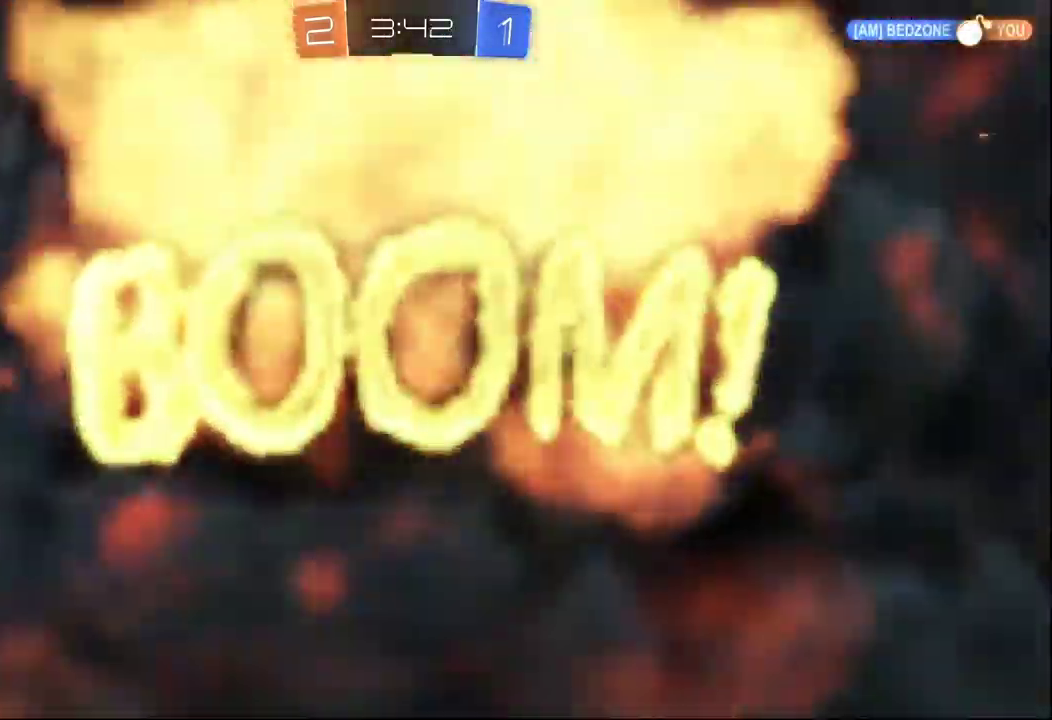
{"buttons": ["R3"], "left_stick": "center", "right_stick": "center", "events": [[200, "R3", "down"]]}
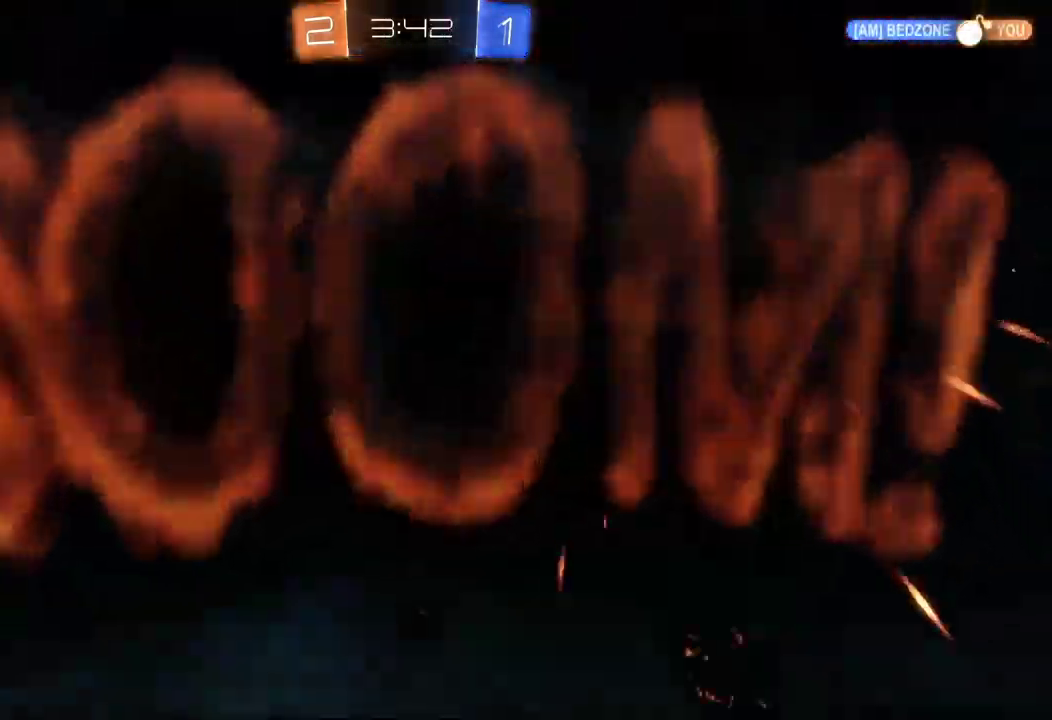
{"buttons": ["R3"], "left_stick": "center", "right_stick": "center", "events": []}
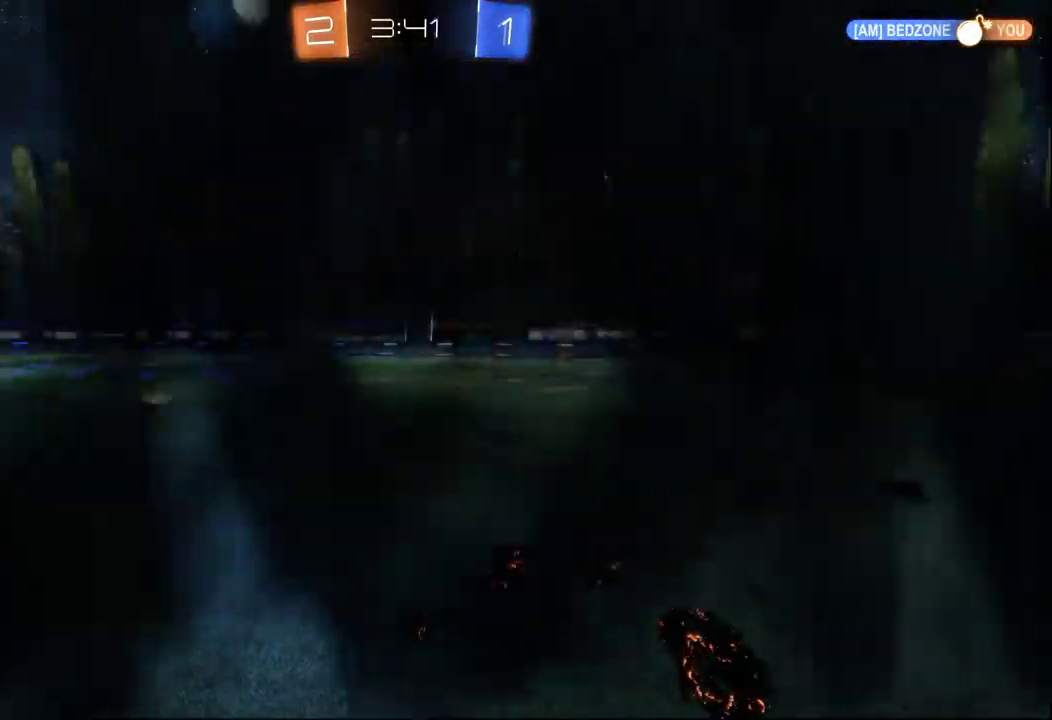
{"buttons": [], "left_stick": "center", "right_stick": "center", "events": [[467, "R3", "up"]]}
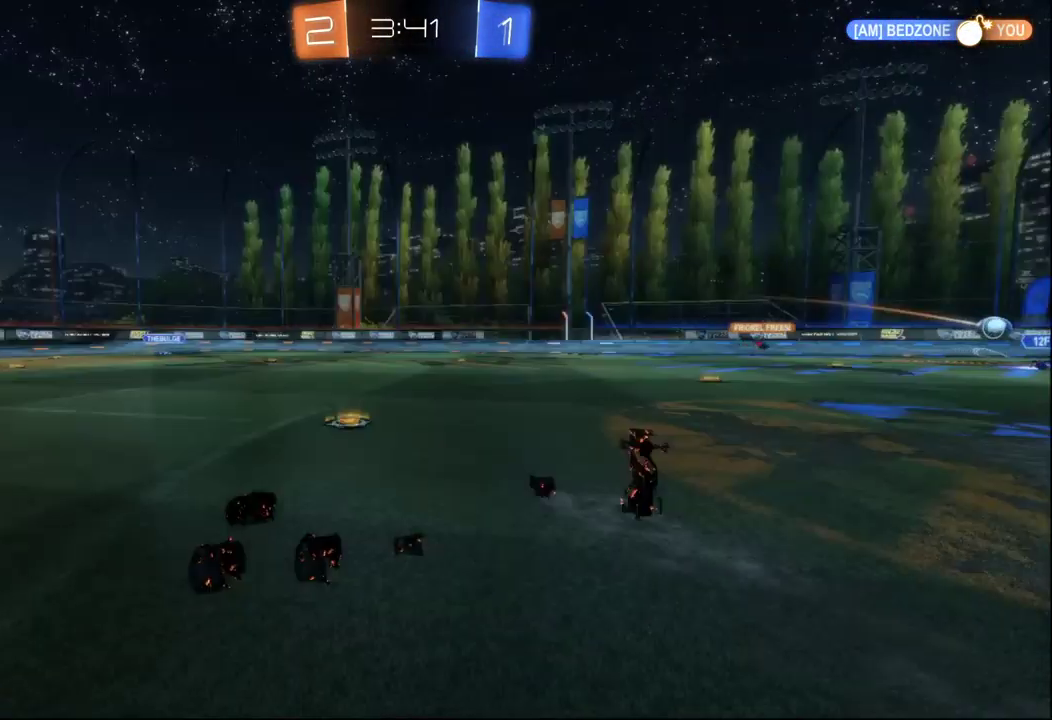
{"buttons": [], "left_stick": "center", "right_stick": "center", "events": []}
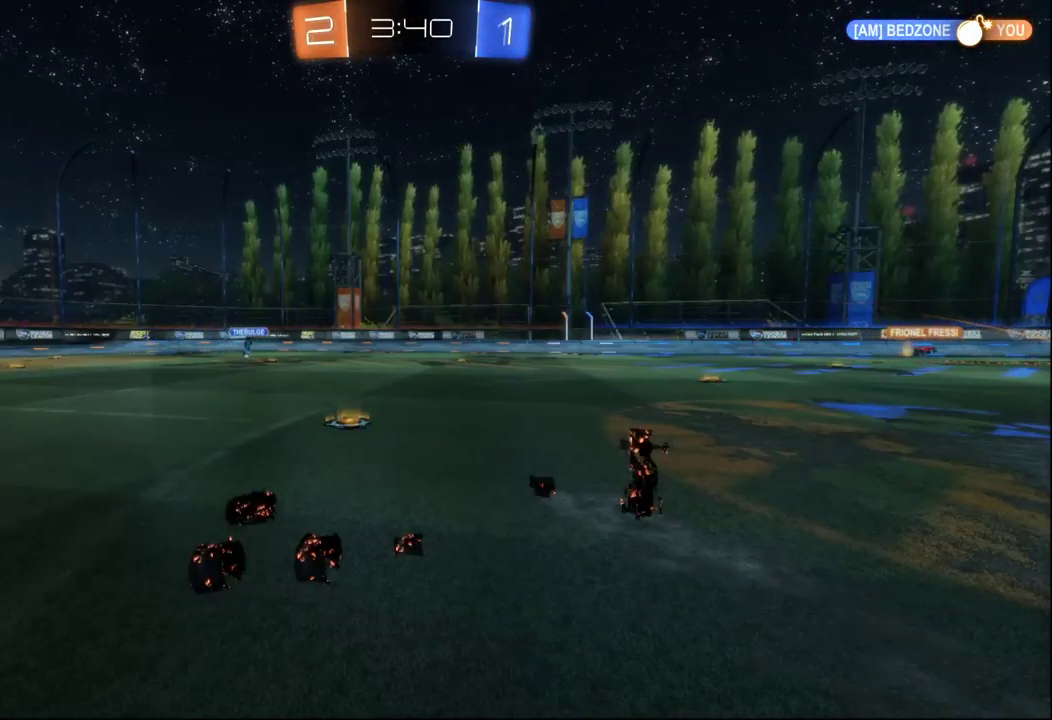
{"buttons": [], "left_stick": "center", "right_stick": "center", "events": []}
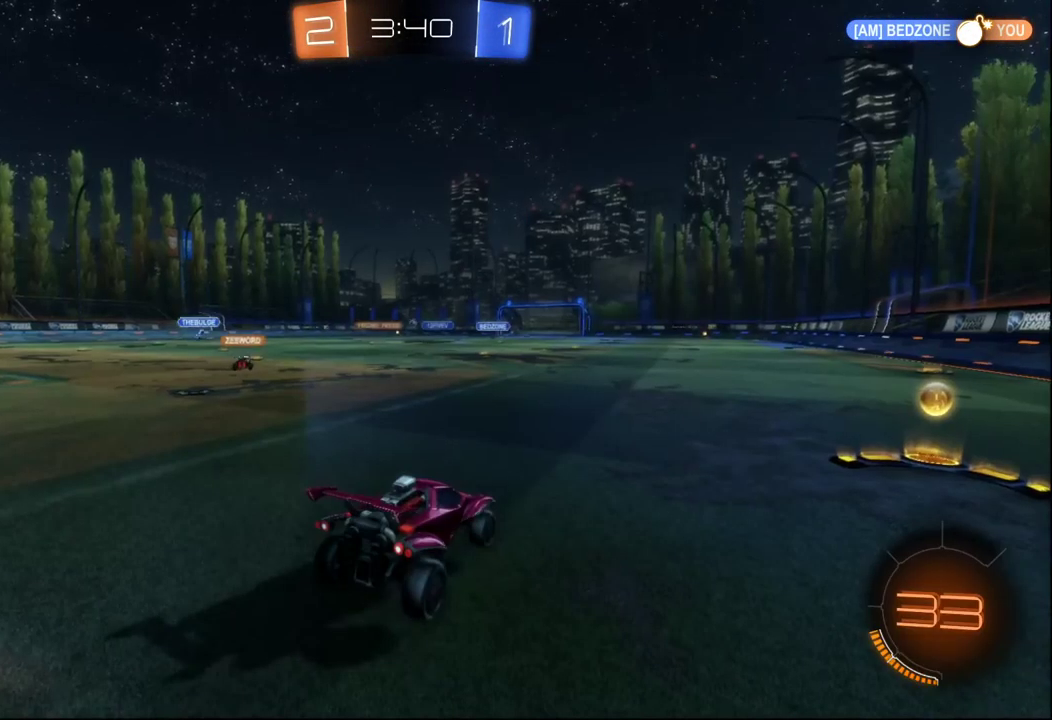
{"buttons": [], "left_stick": "right", "right_stick": "center", "events": [[300, "left_stick", "right"]]}
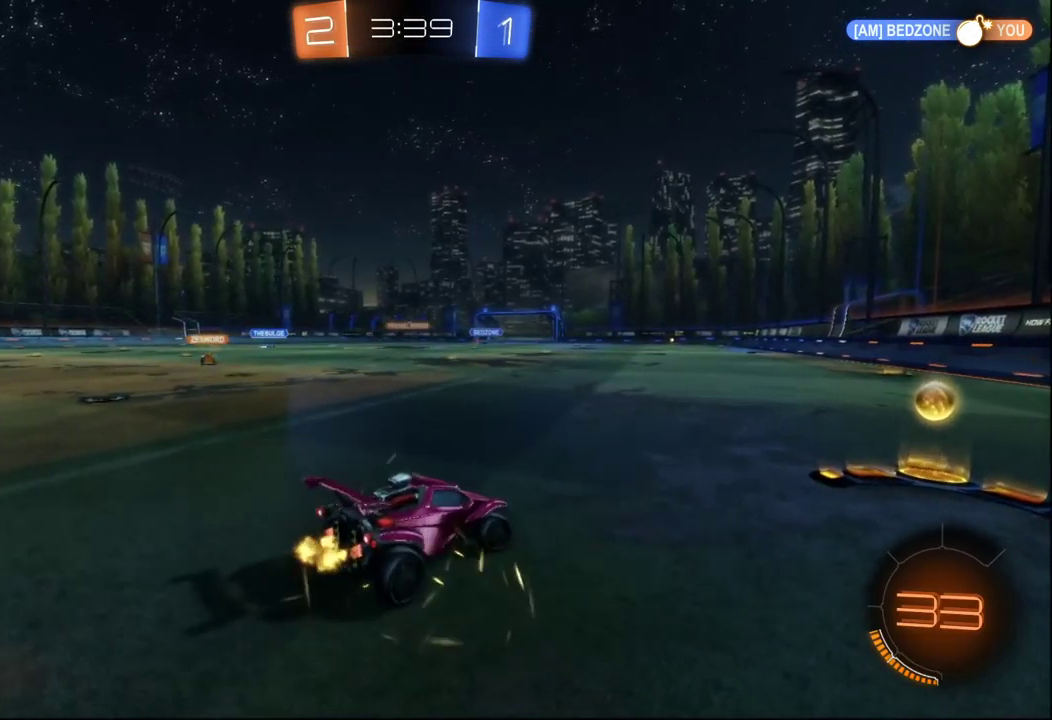
{"buttons": [], "left_stick": "left", "right_stick": "center", "events": [[67, "B", "down"], [234, "B", "up"], [234, "left_stick", "left"]]}
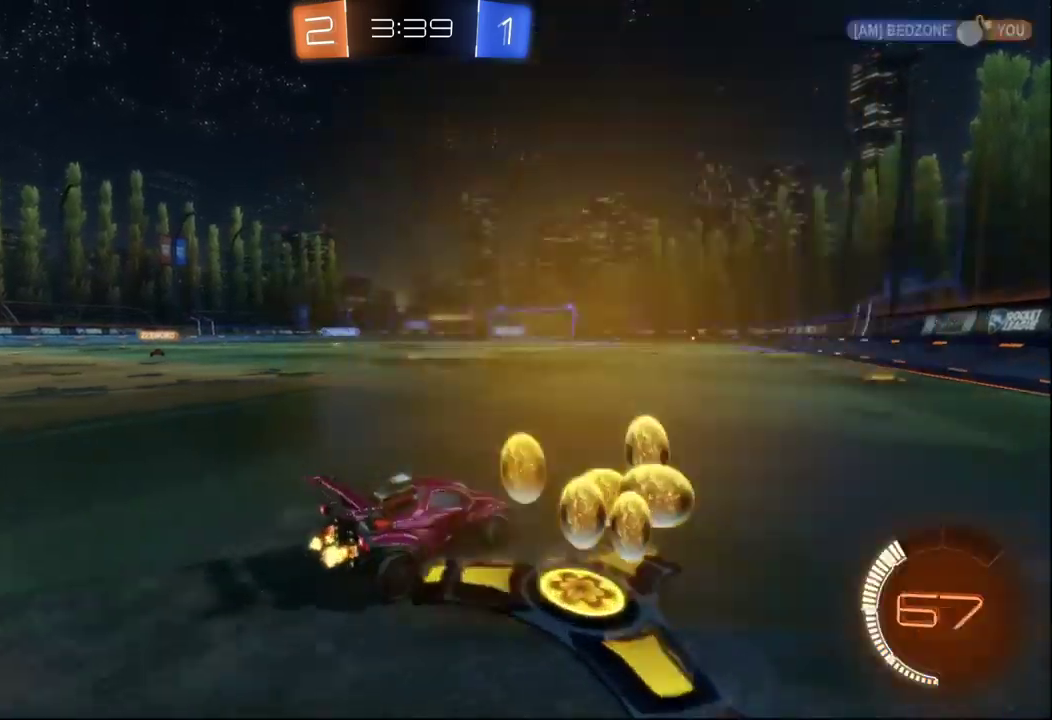
{"buttons": [], "left_stick": "left", "right_stick": "center", "events": []}
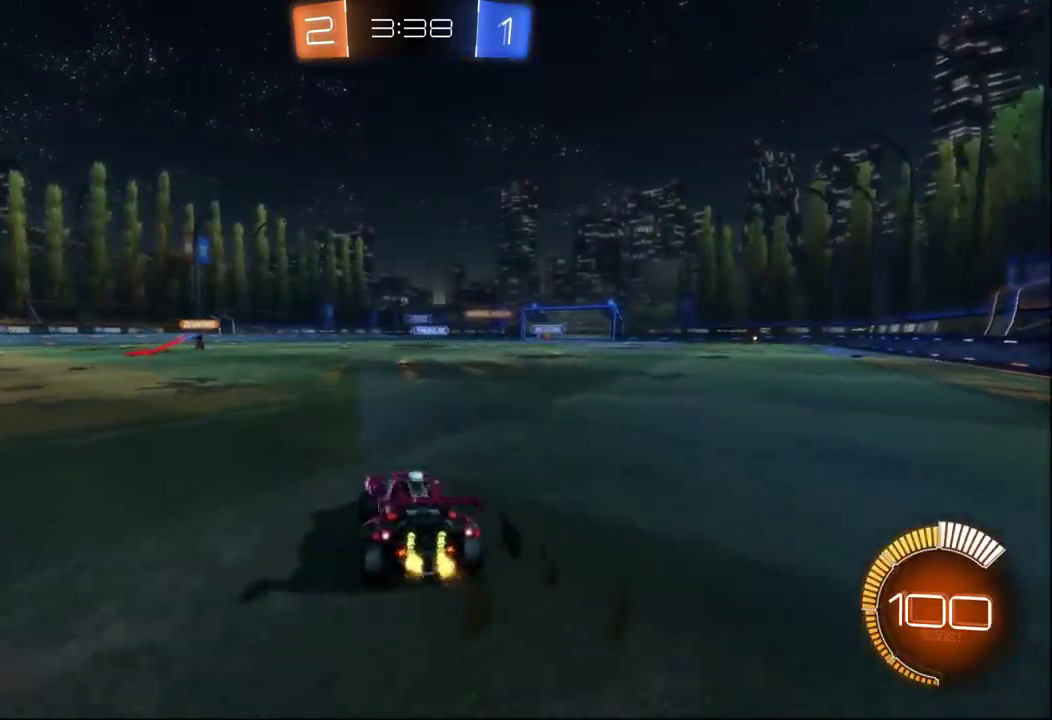
{"buttons": [], "left_stick": "center", "right_stick": "center", "events": [[33, "B", "down"], [33, "left_stick", "center"], [83, "A", "down"], [116, "left_stick", "up-left"], [150, "A", "up"], [216, "A", "down"], [333, "left_stick", "center"], [350, "A", "up"], [350, "B", "up"]]}
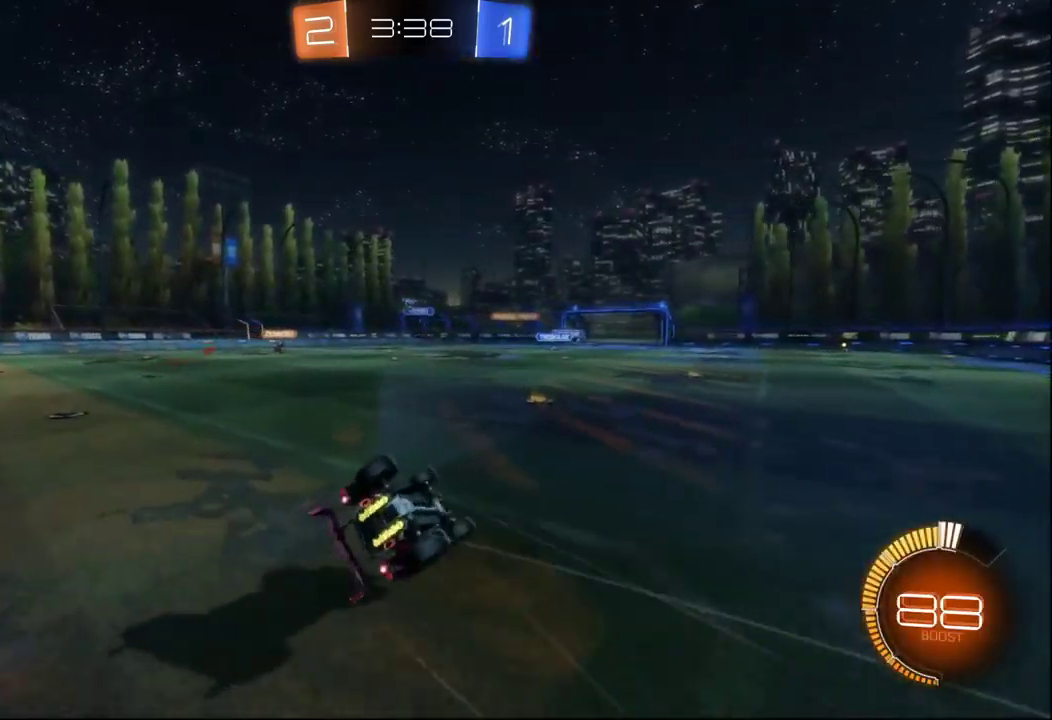
{"buttons": [], "left_stick": "center", "right_stick": "center", "events": []}
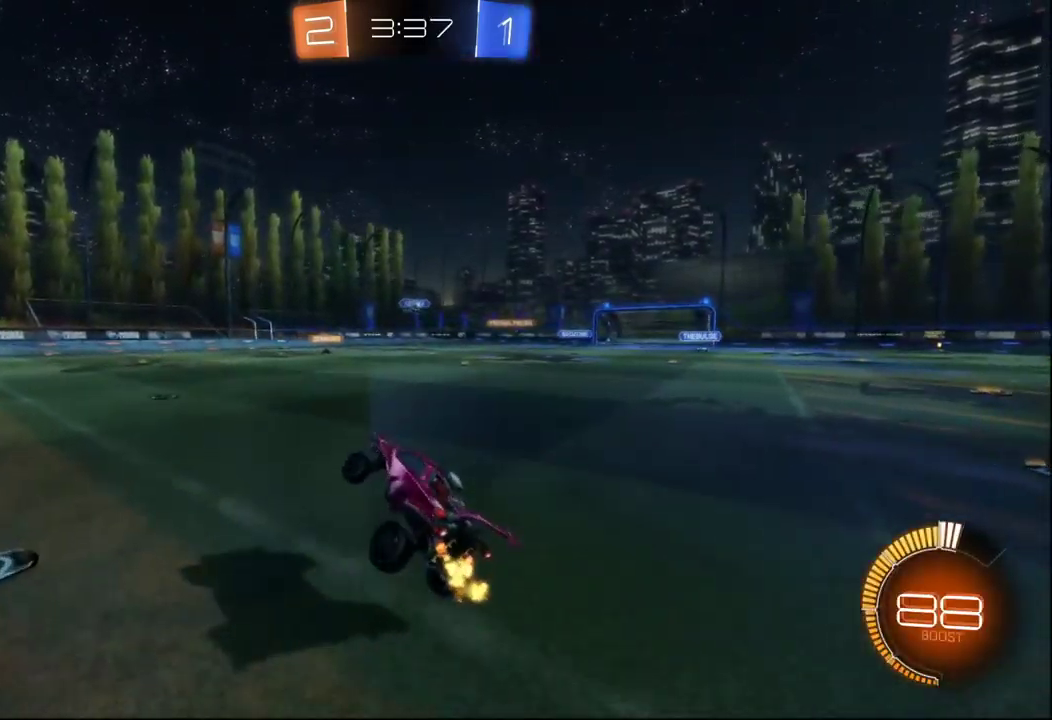
{"buttons": [], "left_stick": "down", "right_stick": "center", "events": [[316, "left_stick", "down-left"], [466, "left_stick", "down"]]}
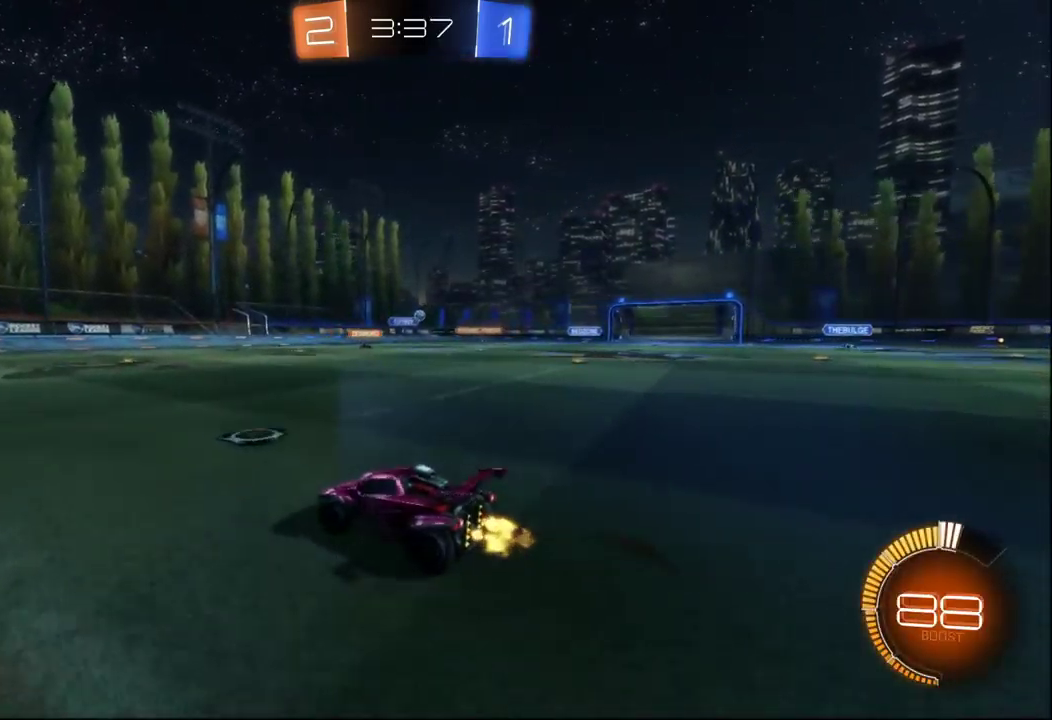
{"buttons": [], "left_stick": "right", "right_stick": "center", "events": [[33, "left_stick", "right"]]}
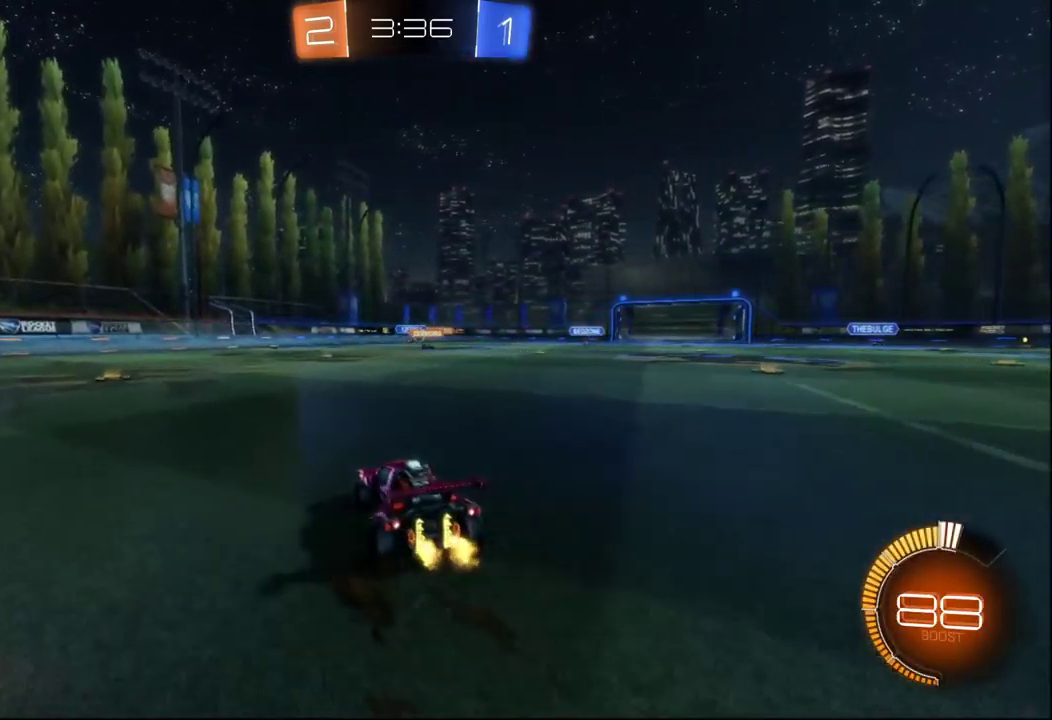
{"buttons": [], "left_stick": "right", "right_stick": "center", "events": [[350, "L2", "down"], [466, "L2", "up"]]}
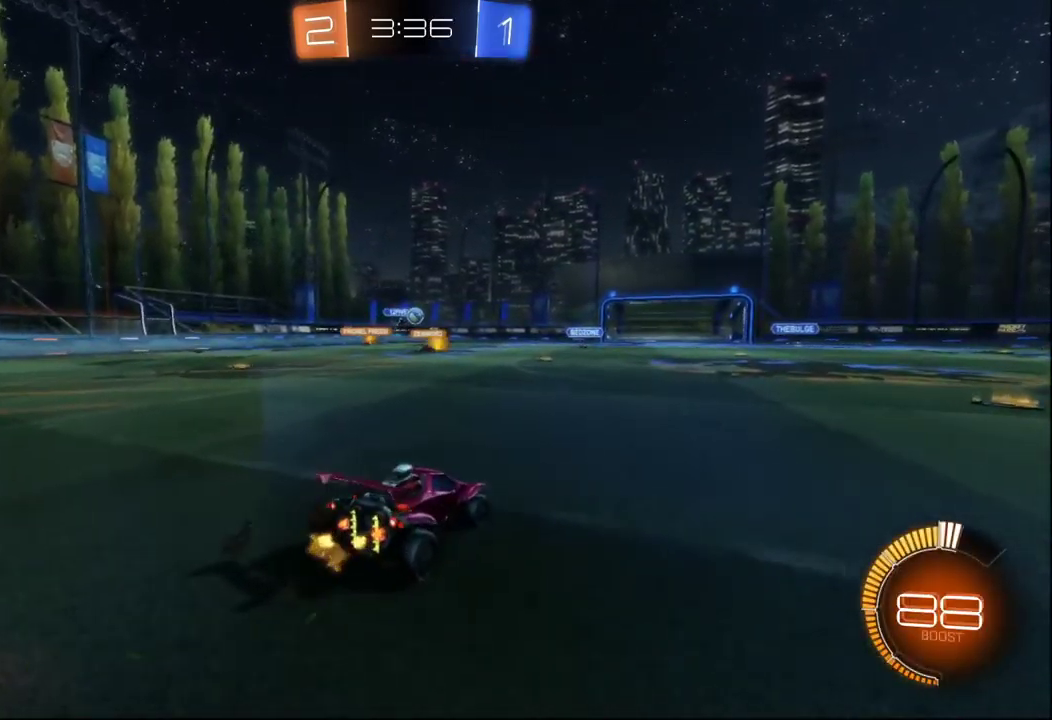
{"buttons": [], "left_stick": "center", "right_stick": "center", "events": [[16, "left_stick", "center"]]}
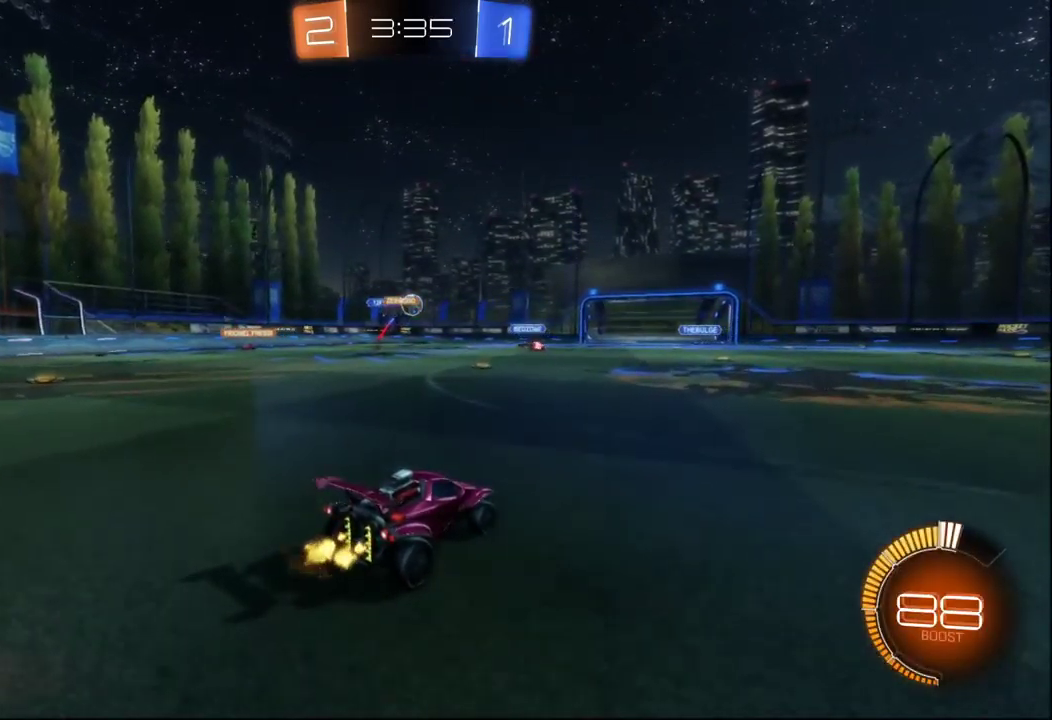
{"buttons": [], "left_stick": "right", "right_stick": "center", "events": [[500, "left_stick", "right"]]}
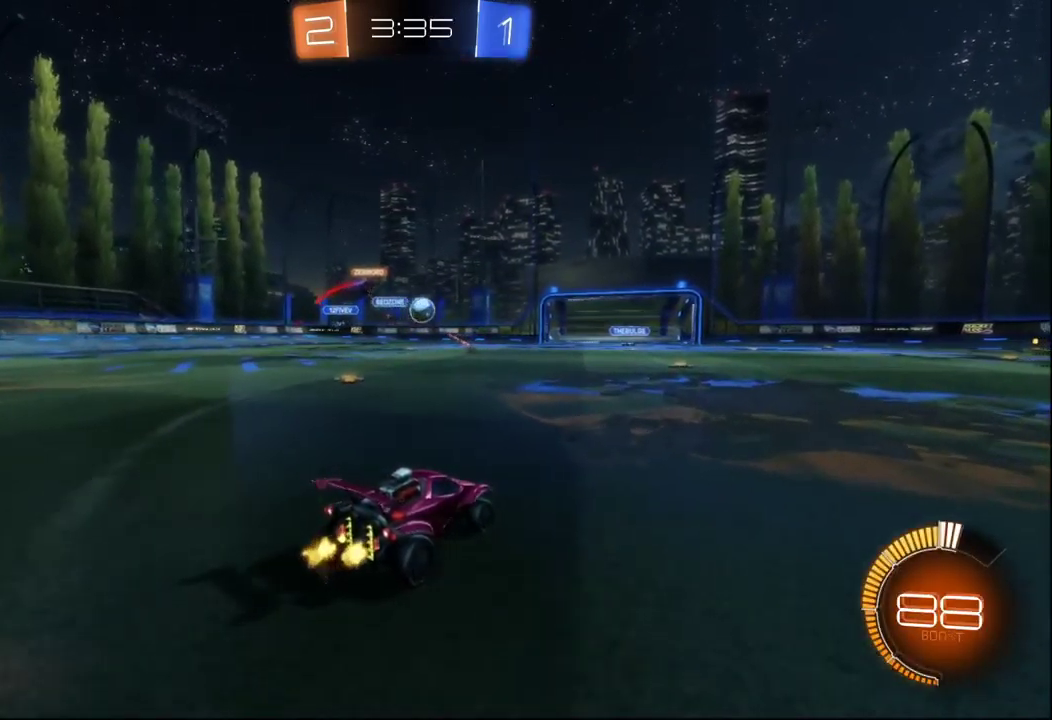
{"buttons": ["B"], "left_stick": "right", "right_stick": "center", "events": [[133, "left_stick", "center"], [283, "left_stick", "right"], [350, "B", "down"]]}
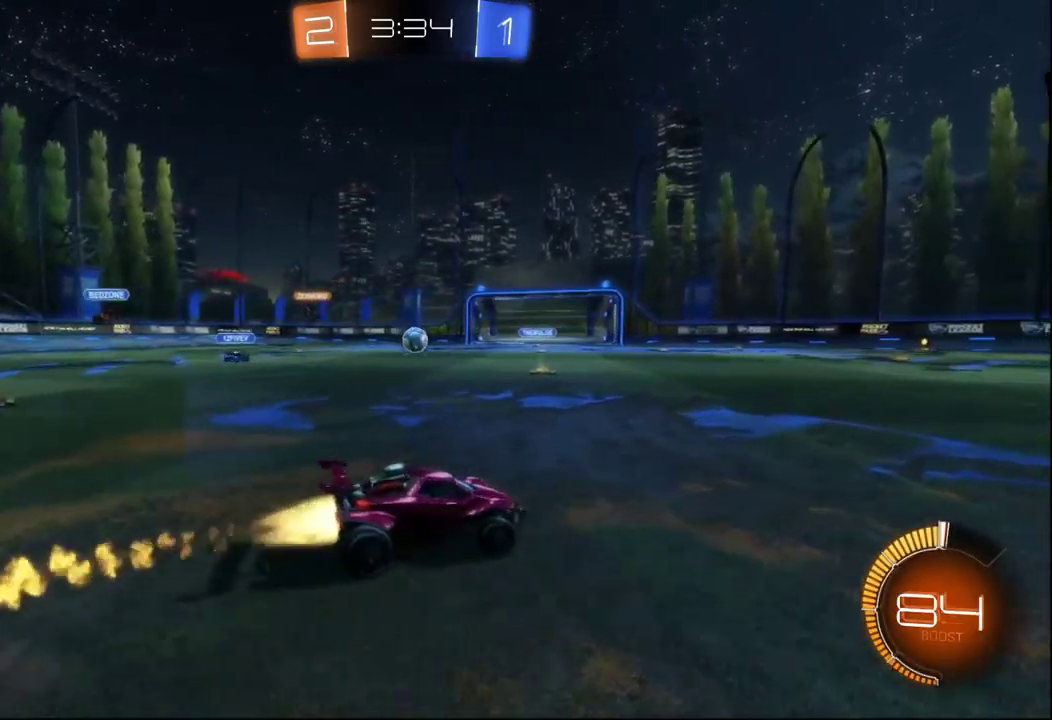
{"buttons": [], "left_stick": "right", "right_stick": "center", "events": [[183, "left_stick", "center"], [366, "left_stick", "right"], [416, "B", "up"]]}
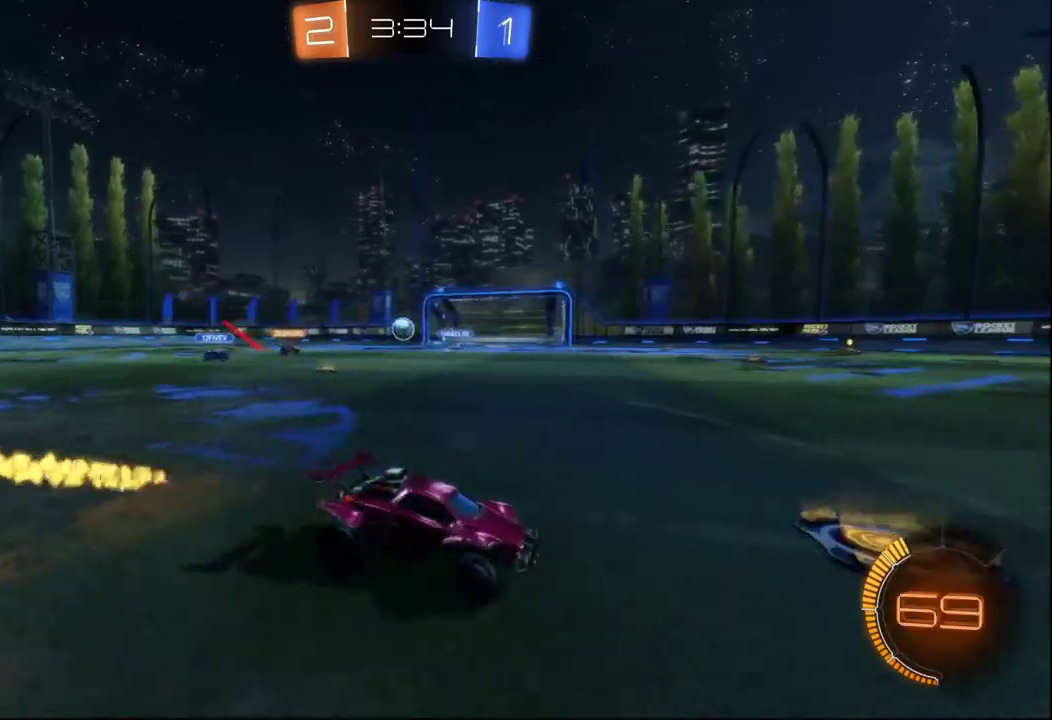
{"buttons": ["B"], "left_stick": "right", "right_stick": "center", "events": [[333, "B", "down"]]}
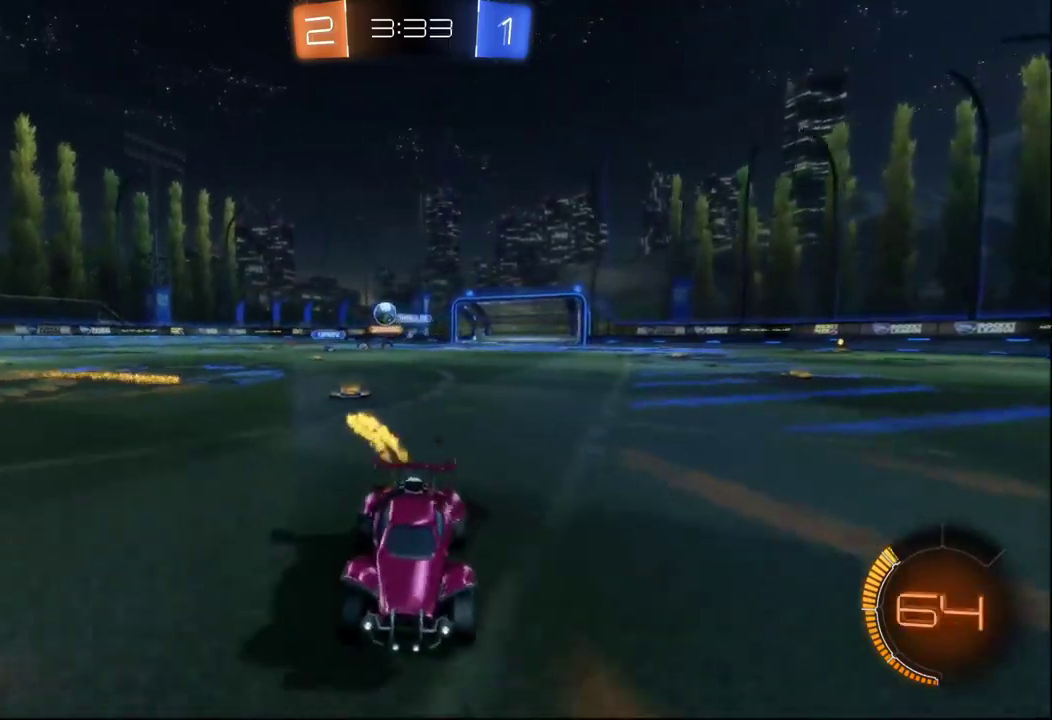
{"buttons": ["B"], "left_stick": "center", "right_stick": "center", "events": [[467, "left_stick", "center"]]}
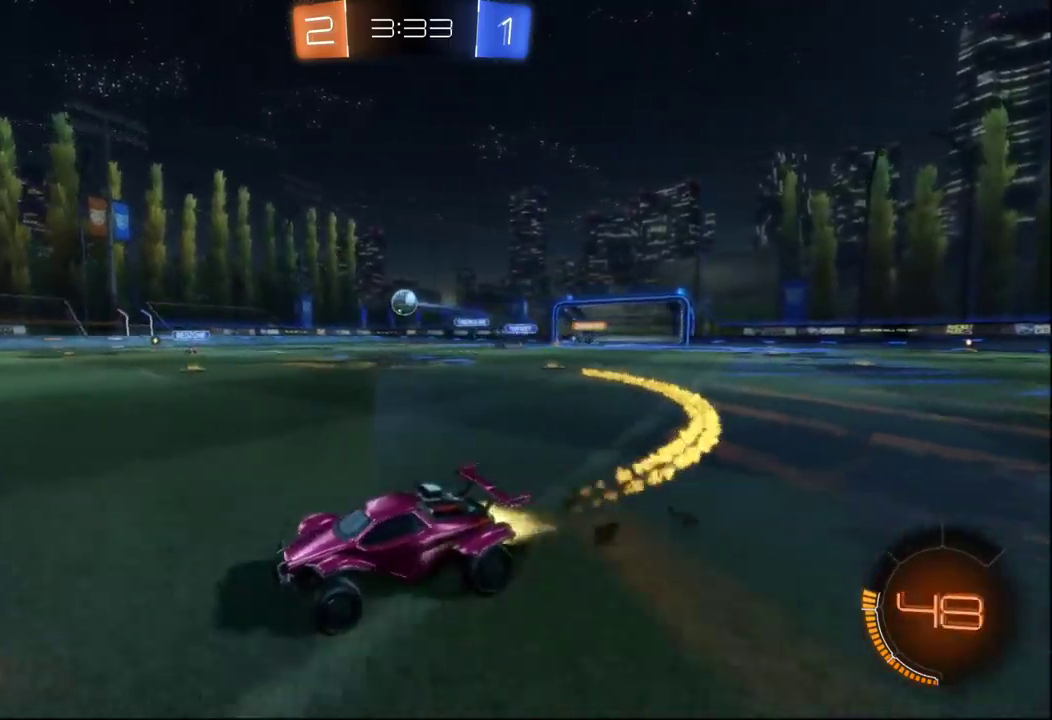
{"buttons": [], "left_stick": "center", "right_stick": "center", "events": [[133, "B", "up"]]}
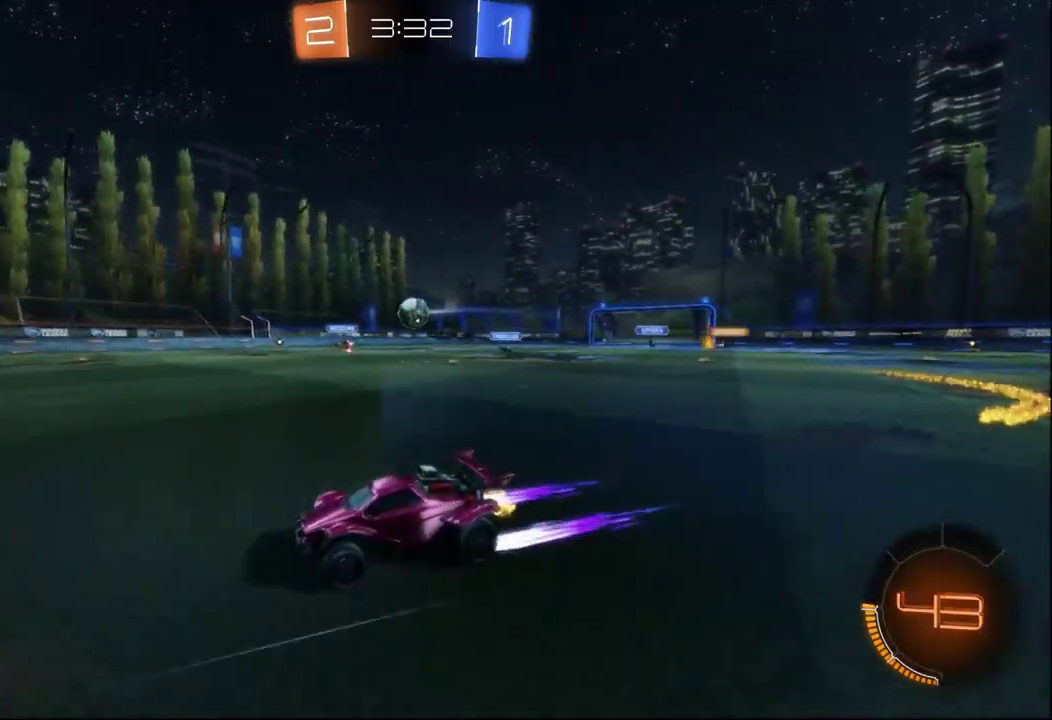
{"buttons": [], "left_stick": "center", "right_stick": "center", "events": [[300, "L2", "down"], [350, "left_stick", "left"], [467, "L2", "up"], [483, "left_stick", "center"]]}
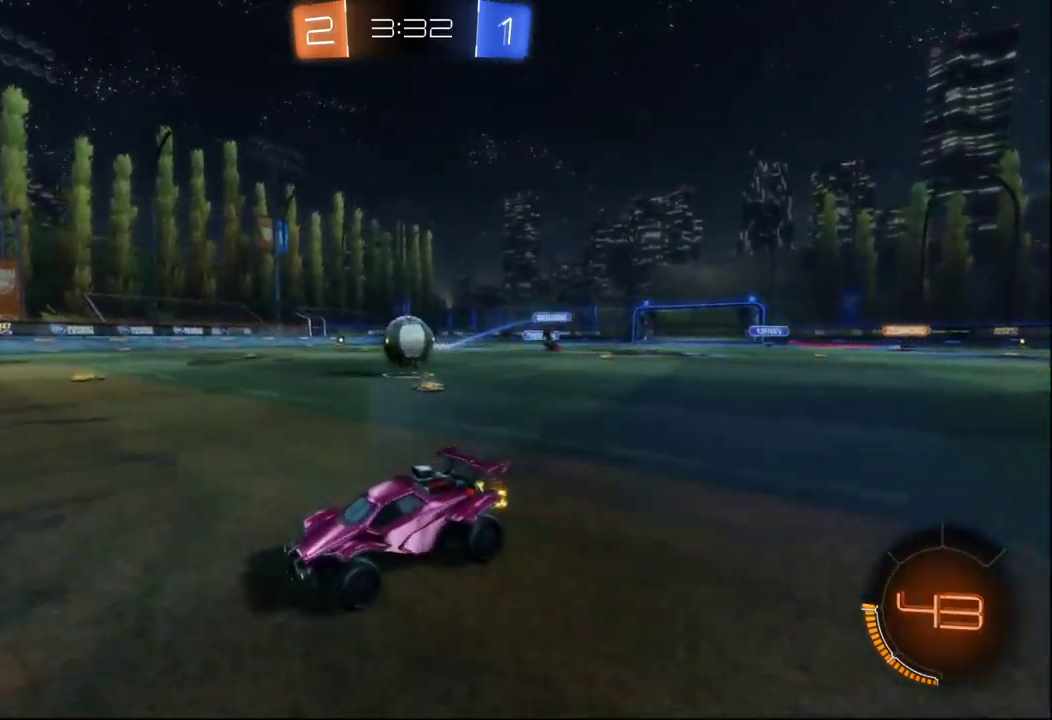
{"buttons": ["B"], "left_stick": "right", "right_stick": "center", "events": [[33, "left_stick", "right"], [267, "left_stick", "down-right"], [300, "A", "down"], [367, "B", "down"], [467, "A", "up"], [500, "left_stick", "right"]]}
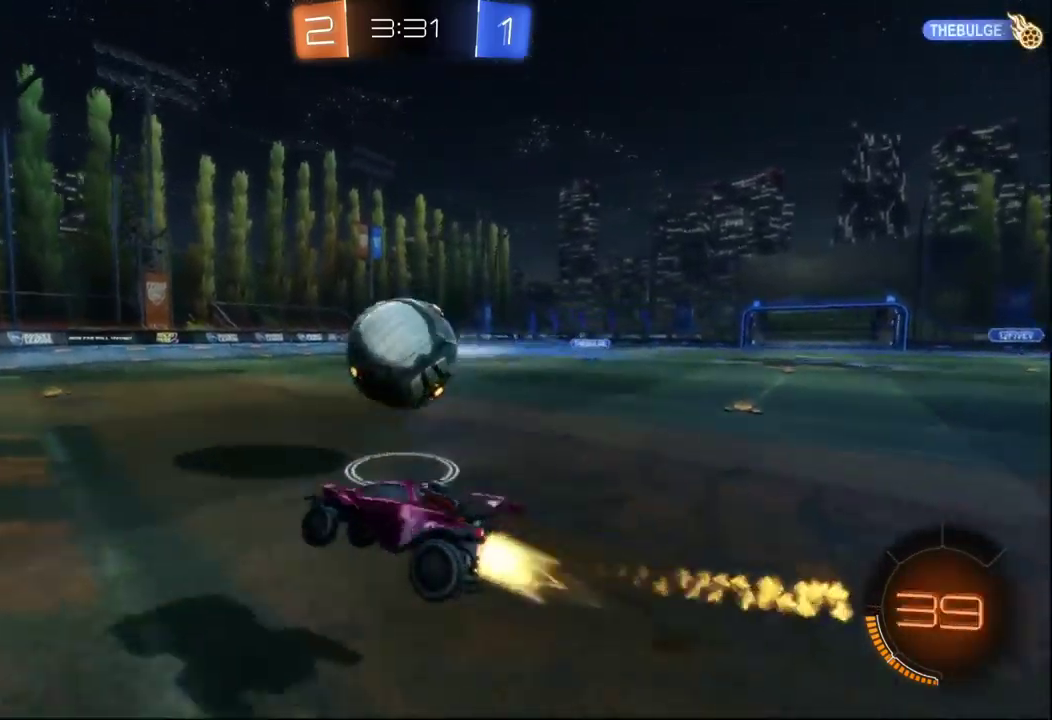
{"buttons": ["A", "B"], "left_stick": "up-right", "right_stick": "center", "events": [[67, "A", "down"], [133, "left_stick", "up-right"]]}
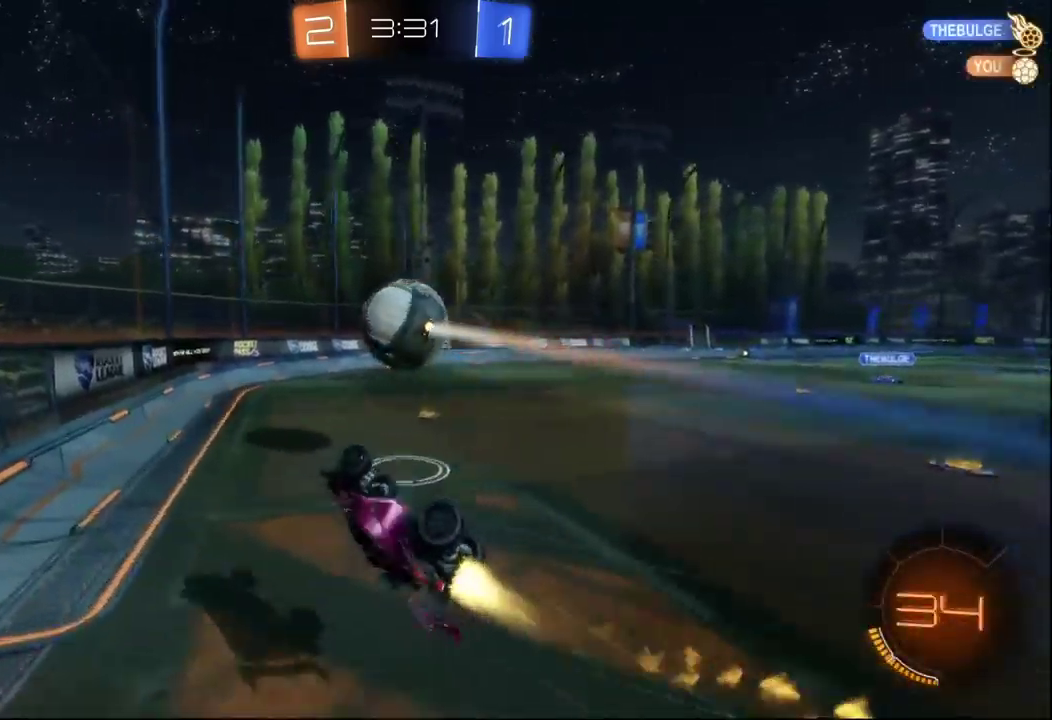
{"buttons": ["B"], "left_stick": "right", "right_stick": "center", "events": [[67, "A", "up"], [233, "B", "up"], [267, "left_stick", "center"], [367, "left_stick", "right"], [433, "B", "down"]]}